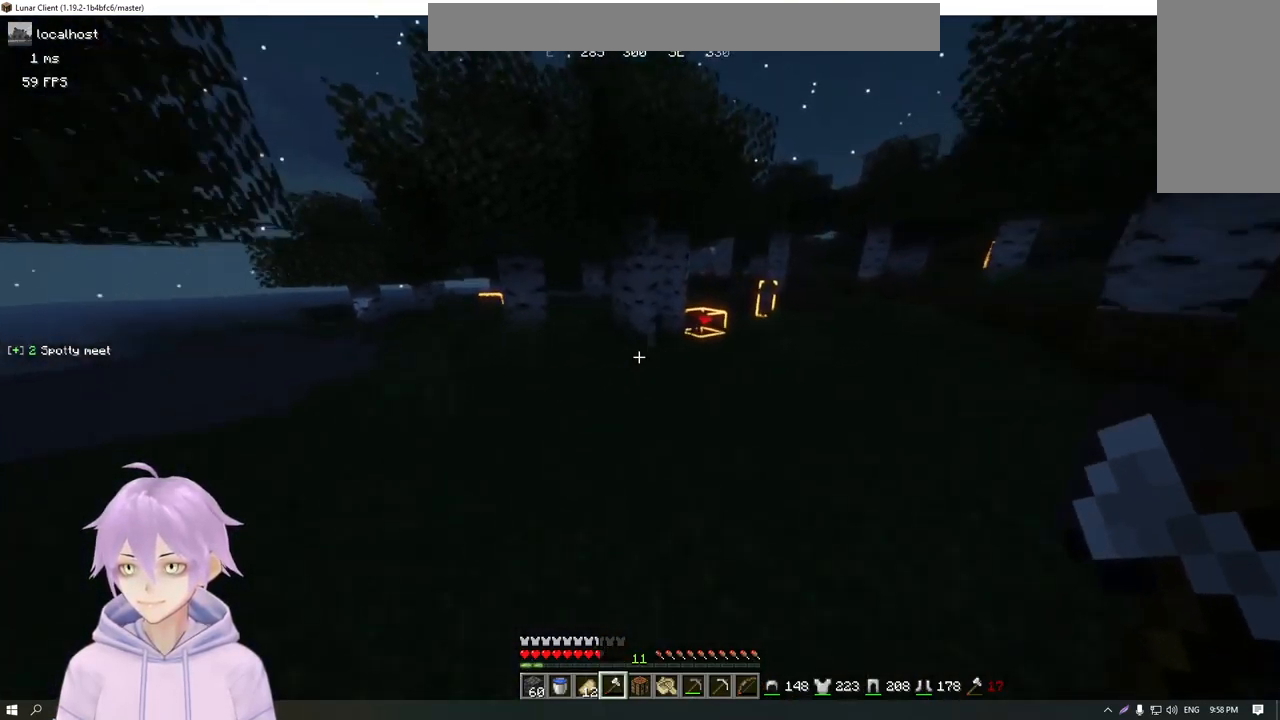
Gameplay with keyboard and mouse; each line is a JSON object with the keys and mouse buttons held at the frame after it. "events" lists presses ("down") and releases ("up") of "a", "d", "s", "w", "mouse_left" and "mouse_right" between this image and that frame as [ms after this image, input, new state], when the widget could be followed in between. "mouse_left", "mouse_right" = the "left", "right" buttons of the "mouse" list. No other keys are recorded. Fast repeated clicks can show as one long hold. Mouse movement is not recorded.
{"keys": ["w"], "mouse": [], "events": [[67, "a", "down"], [484, "a", "up"]]}
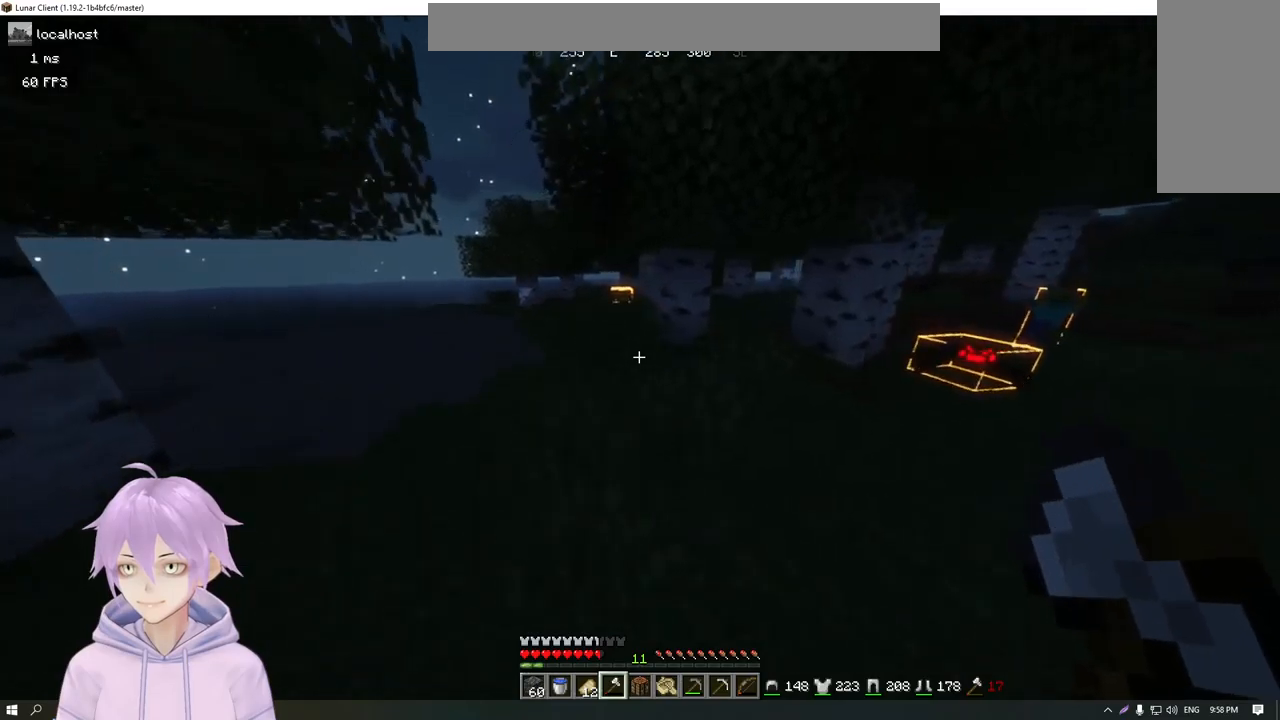
{"keys": ["a", "w"], "mouse": [], "events": [[333, "a", "down"]]}
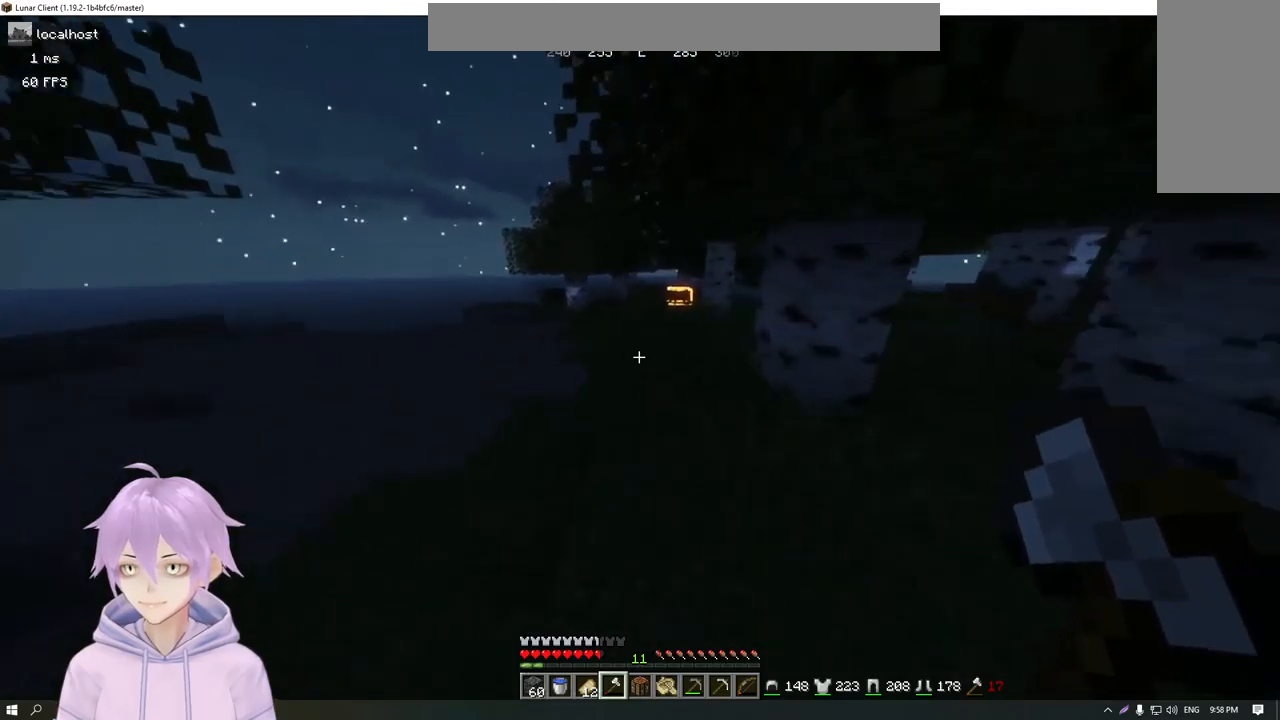
{"keys": ["w"], "mouse": [], "events": [[100, "a", "up"]]}
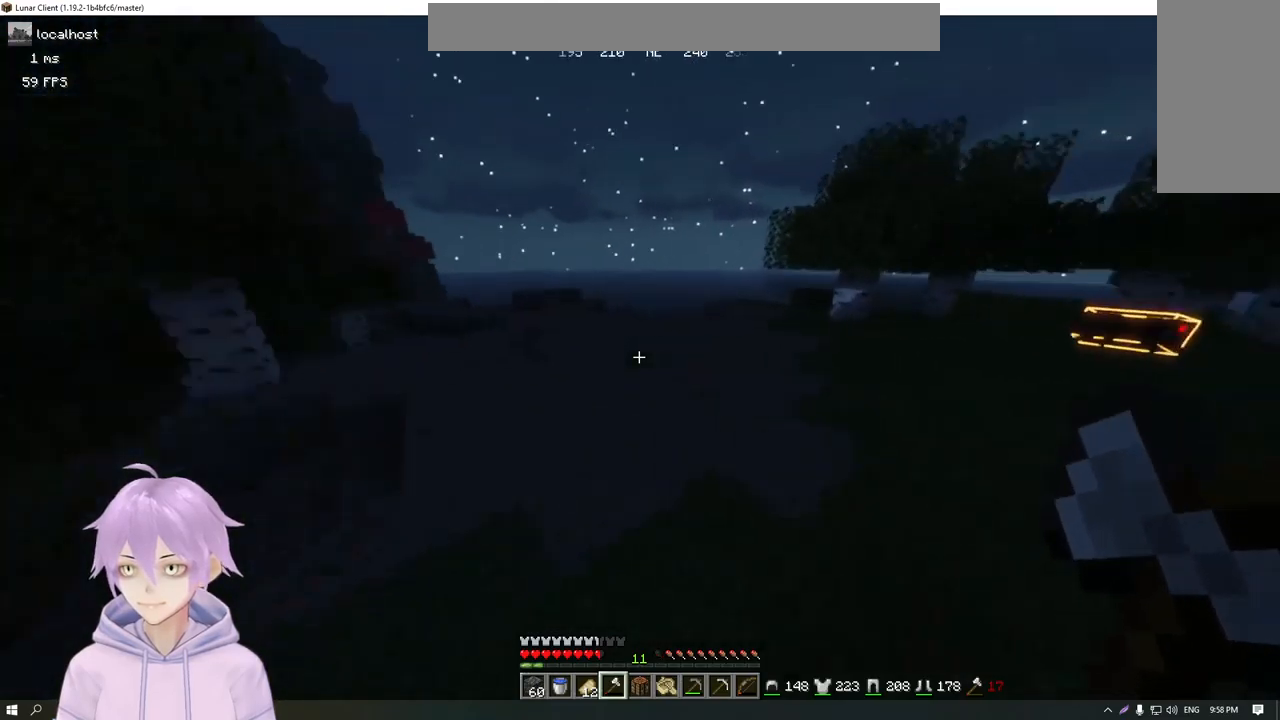
{"keys": ["d", "w"], "mouse": [], "events": [[367, "d", "down"]]}
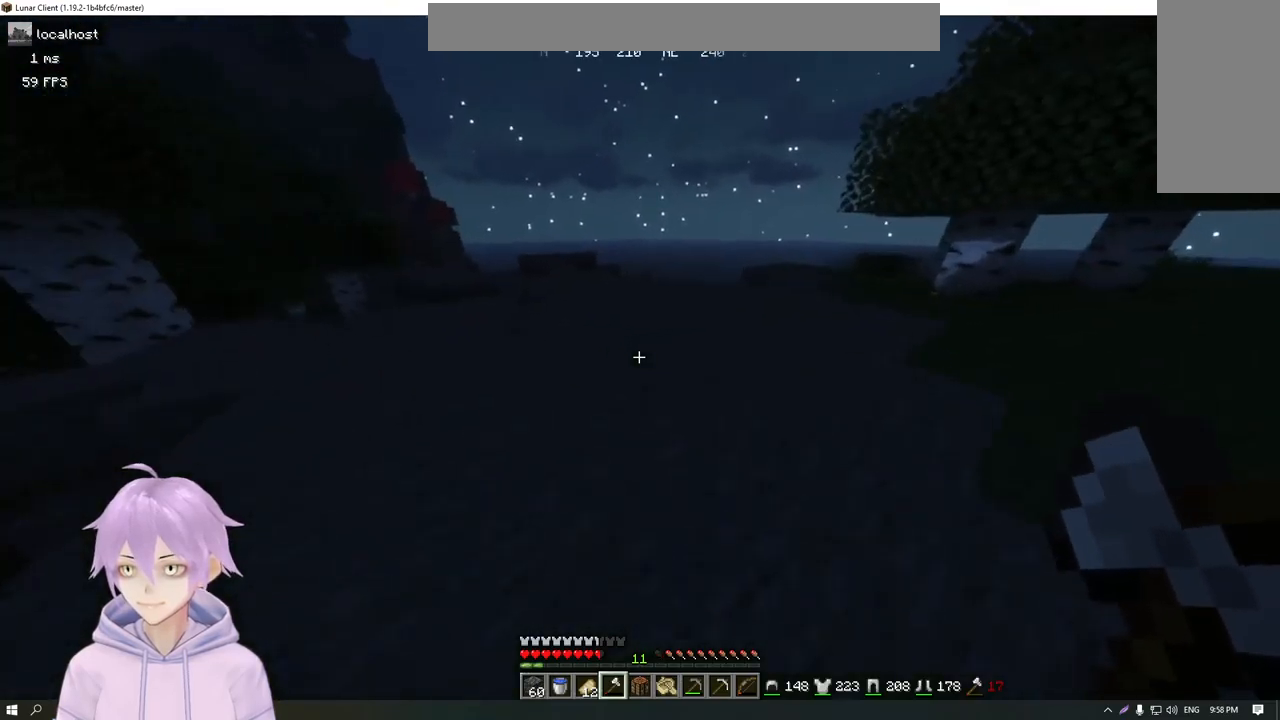
{"keys": ["d", "s"], "mouse": [], "events": [[34, "d", "up"], [284, "d", "down"], [334, "w", "up"], [467, "s", "down"]]}
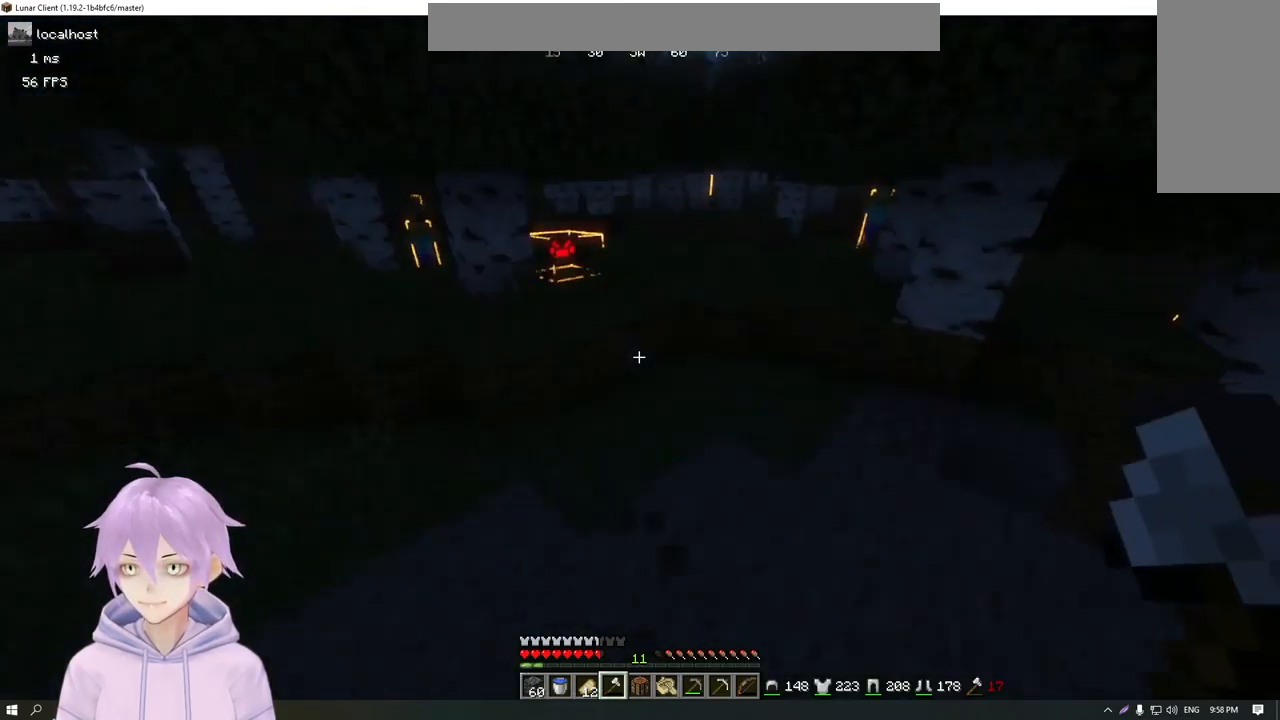
{"keys": [], "mouse": [], "events": [[66, "d", "up"], [434, "s", "up"]]}
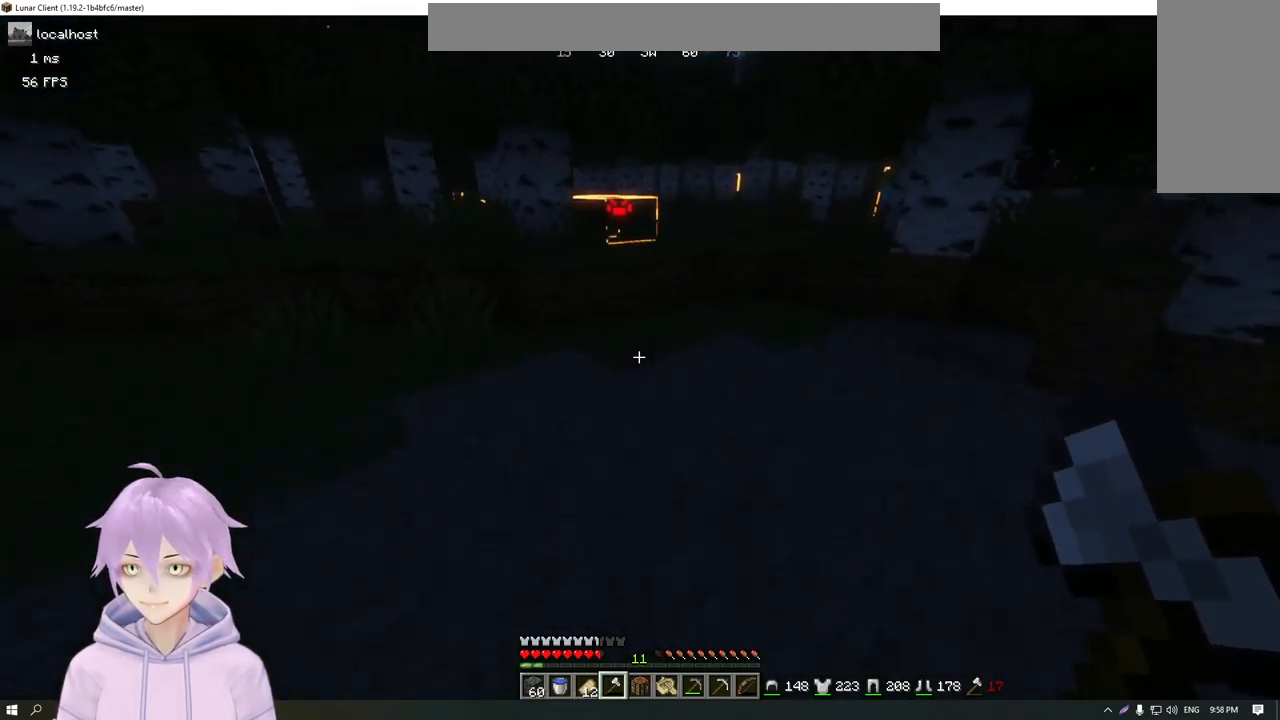
{"keys": [], "mouse": [], "events": []}
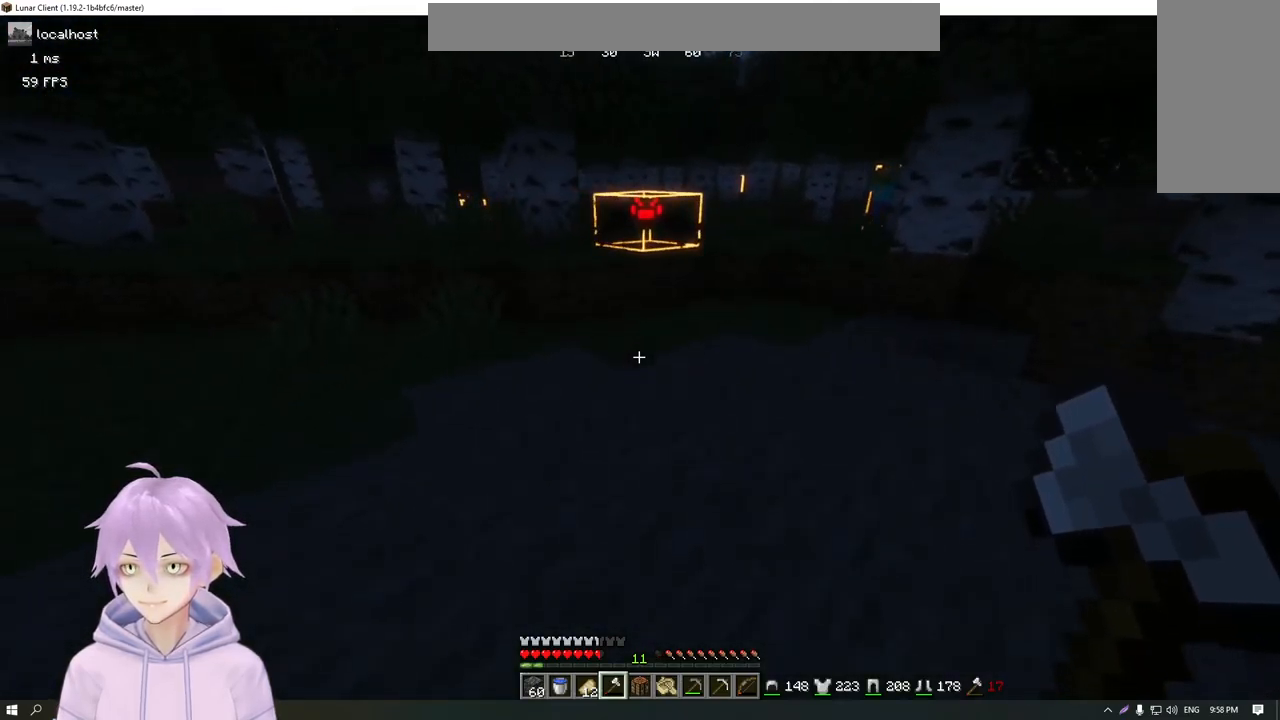
{"keys": ["s"], "mouse": [], "events": [[350, "s", "down"]]}
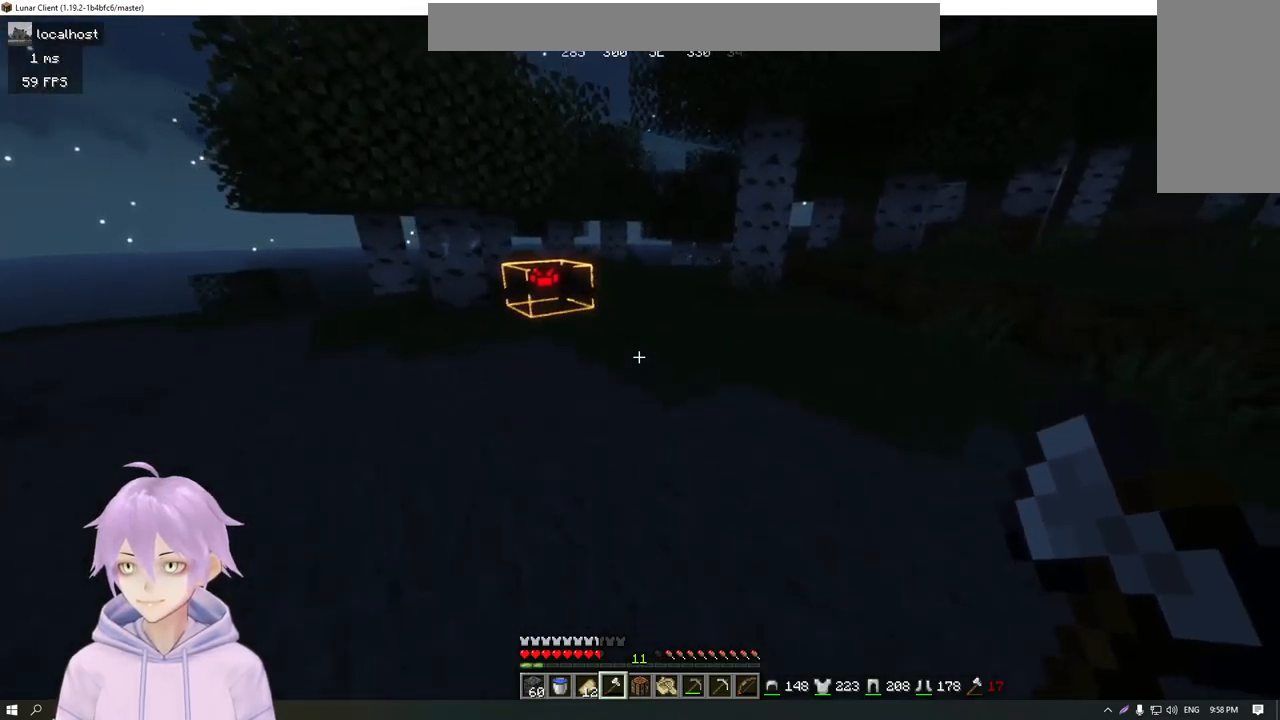
{"keys": [], "mouse": [], "events": [[50, "a", "down"], [301, "a", "up"], [434, "s", "up"]]}
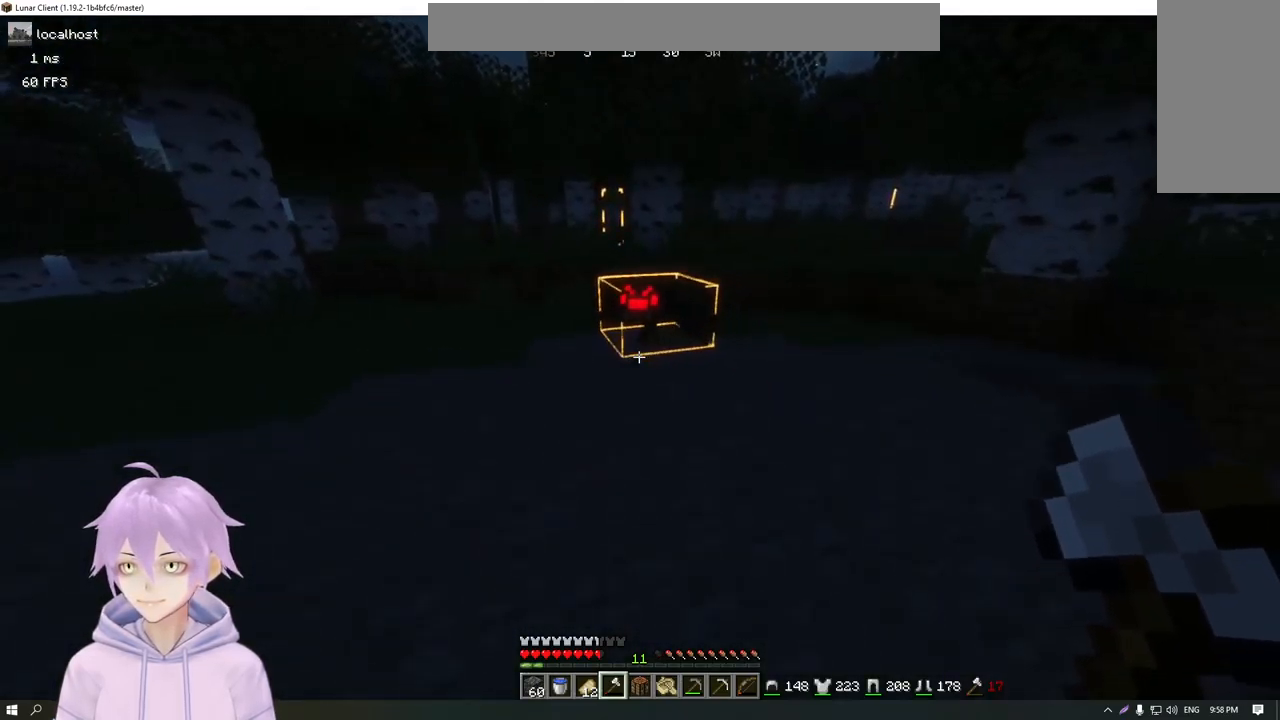
{"keys": ["s"], "mouse": [], "events": [[450, "s", "down"]]}
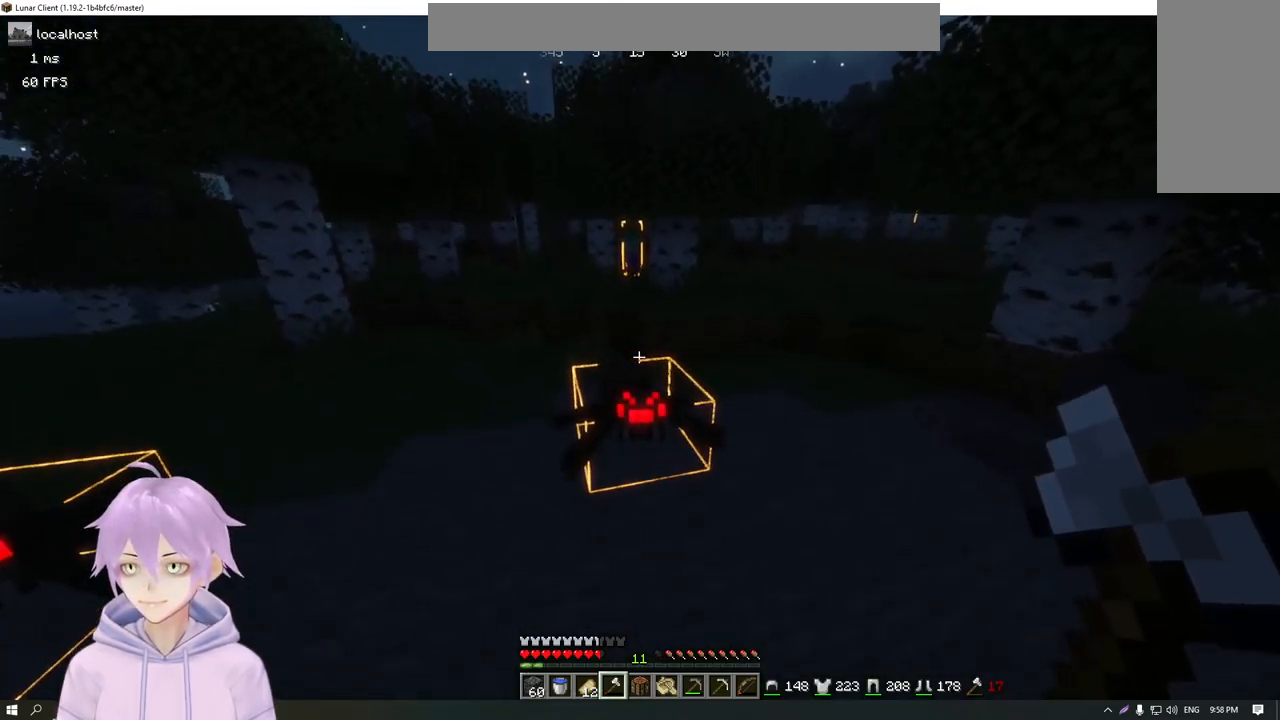
{"keys": ["a", "s"], "mouse": [], "events": [[67, "mouse_left", "down"], [233, "mouse_left", "up"], [500, "a", "down"]]}
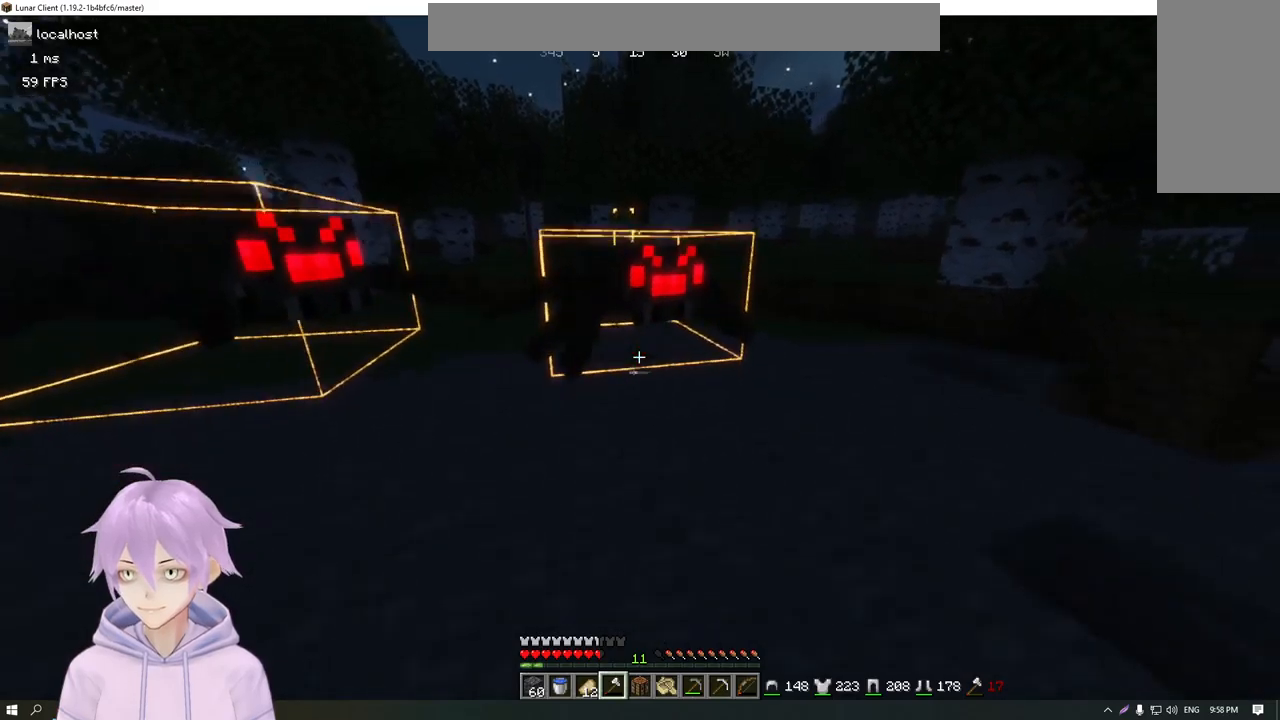
{"keys": ["a"], "mouse": [], "events": [[317, "mouse_left", "down"], [484, "s", "up"], [501, "mouse_left", "up"]]}
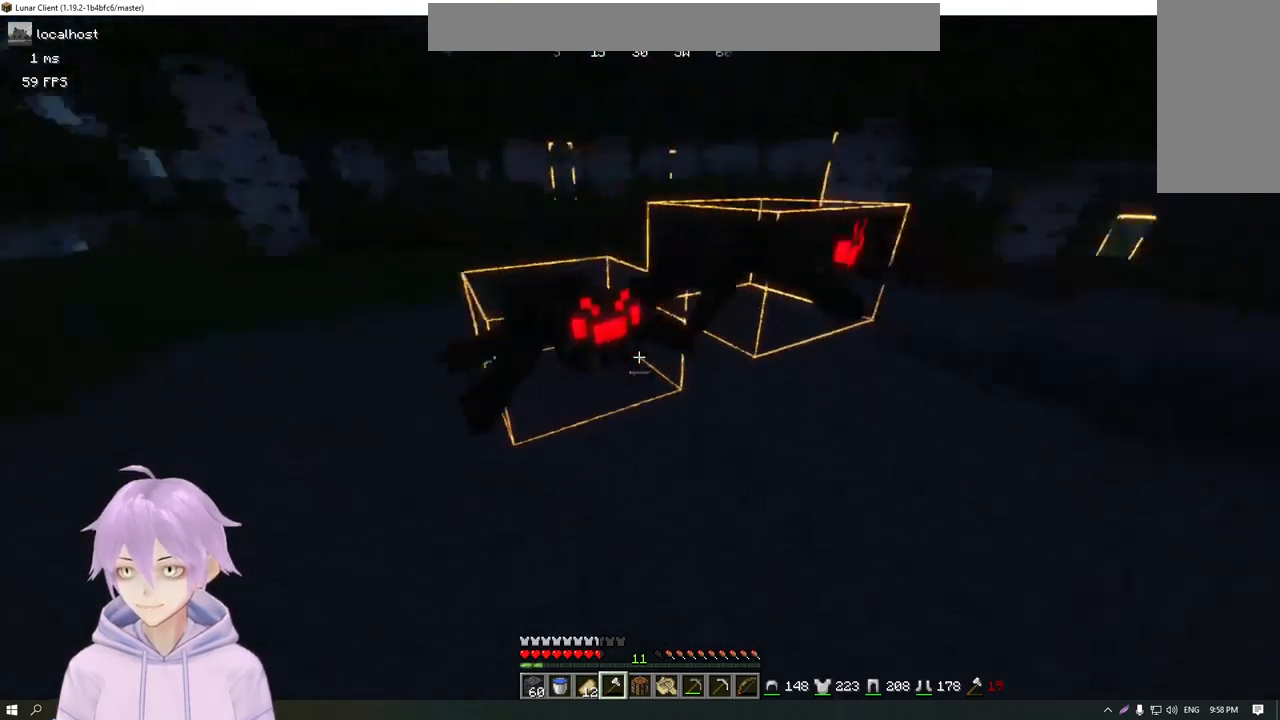
{"keys": ["a", "s"], "mouse": [], "events": [[333, "s", "down"]]}
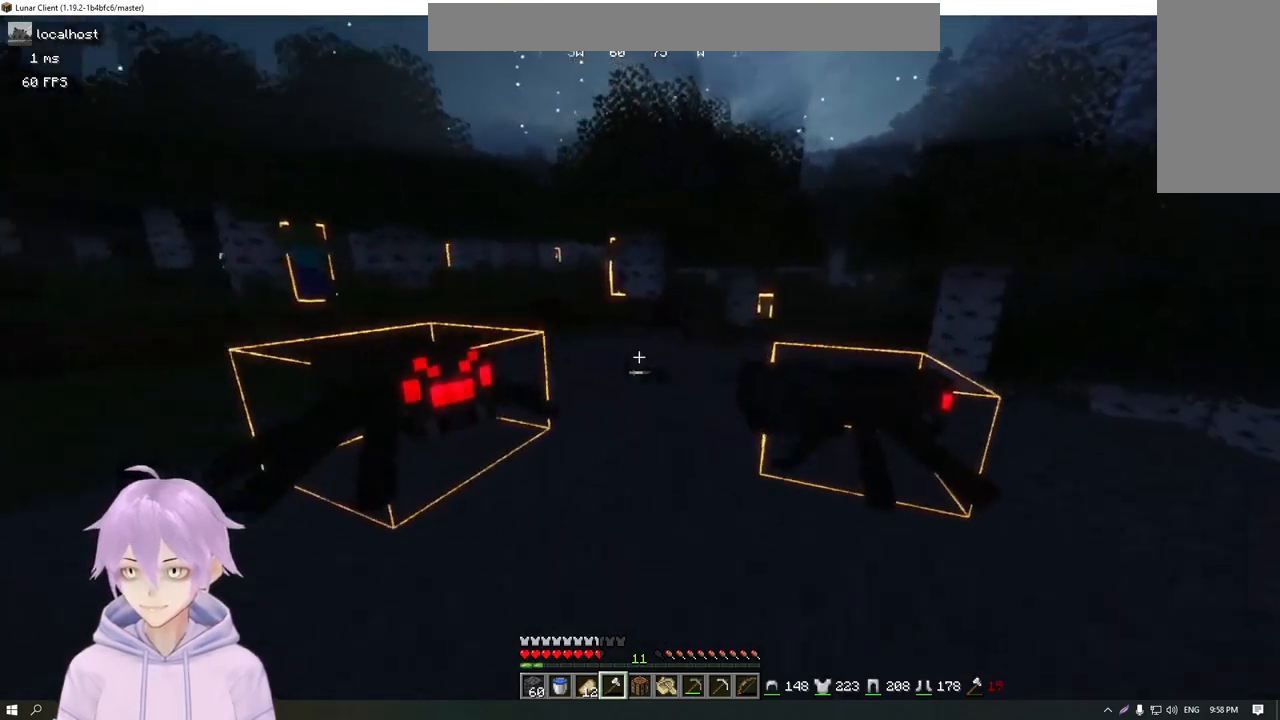
{"keys": ["a"], "mouse": [], "events": [[117, "mouse_left", "down"], [184, "s", "up"], [284, "mouse_left", "up"]]}
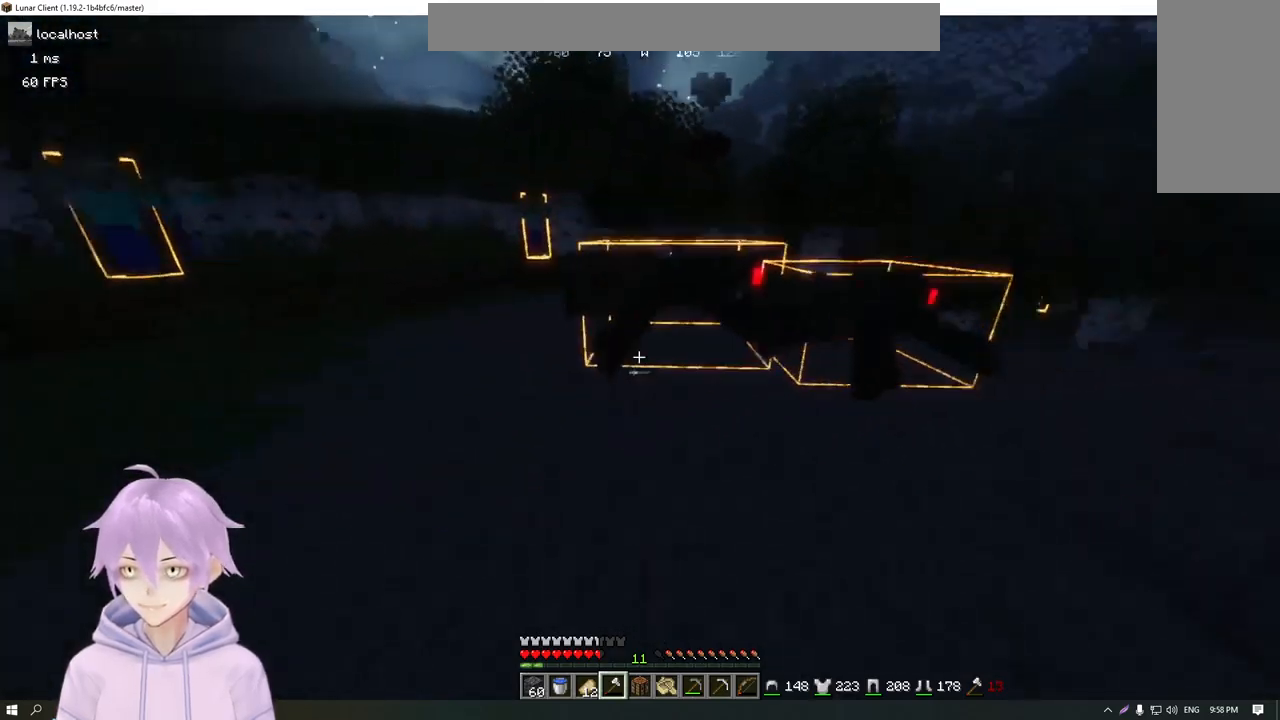
{"keys": ["a", "s"], "mouse": [], "events": [[383, "s", "down"]]}
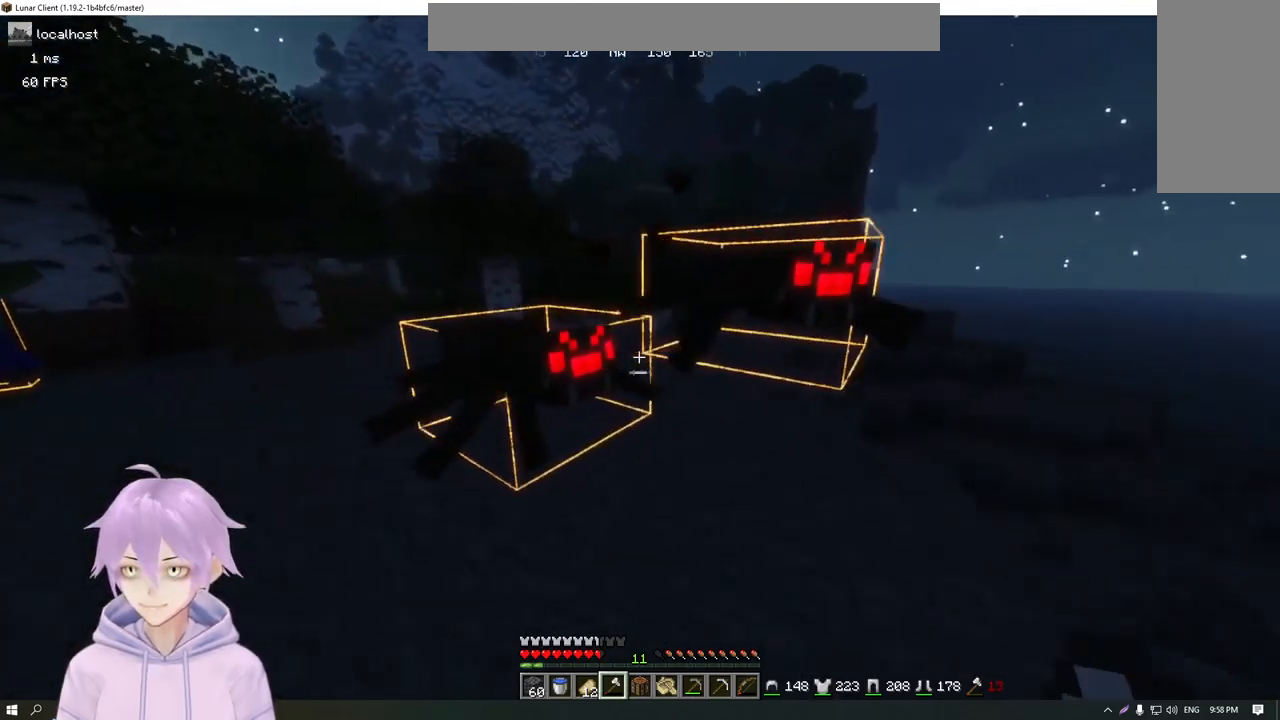
{"keys": ["a", "s"], "mouse": [], "events": [[50, "s", "up"], [217, "mouse_left", "down"], [384, "mouse_left", "up"], [450, "s", "down"]]}
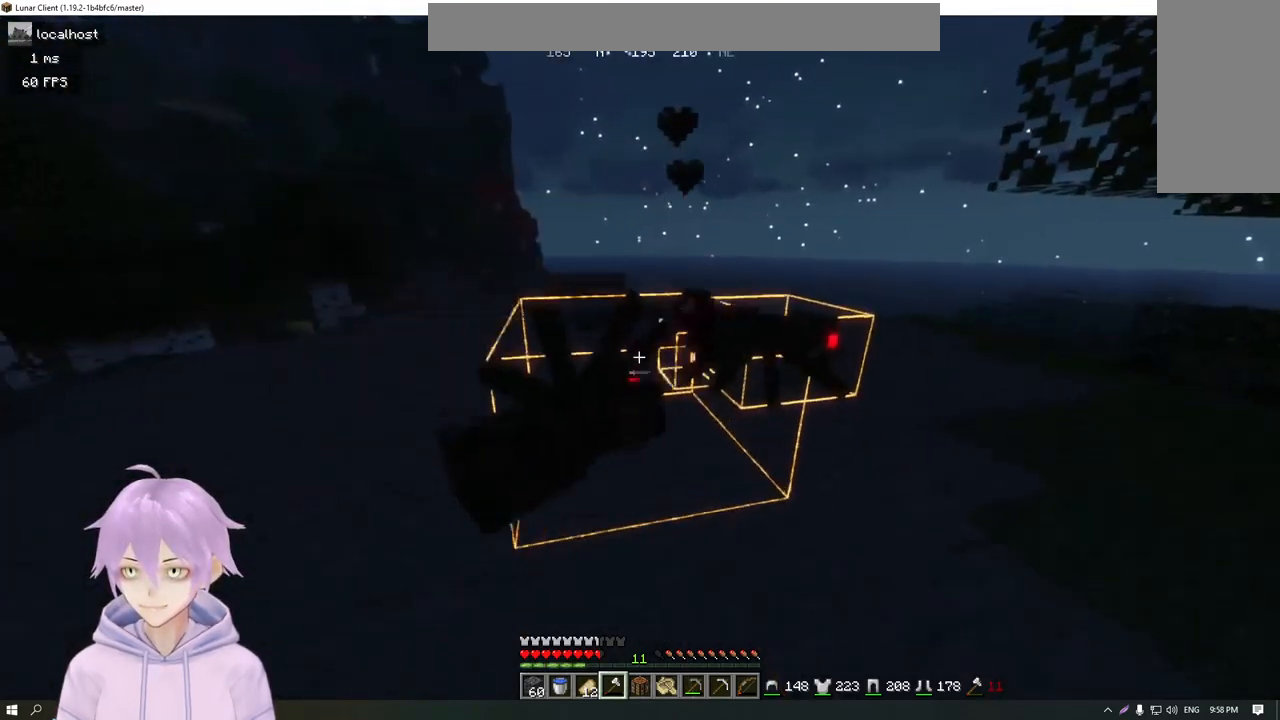
{"keys": ["d"], "mouse": [], "events": [[150, "a", "up"], [183, "d", "down"], [400, "s", "up"]]}
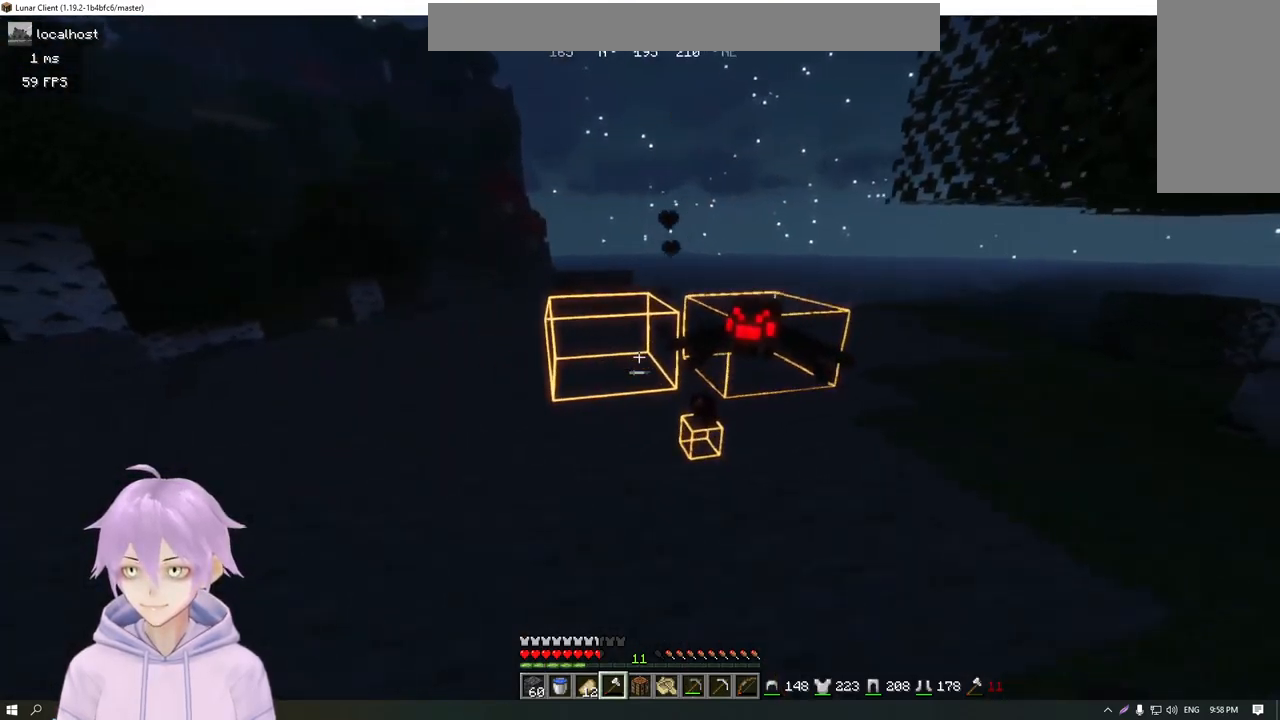
{"keys": ["d"], "mouse": ["left"], "events": [[451, "mouse_left", "down"]]}
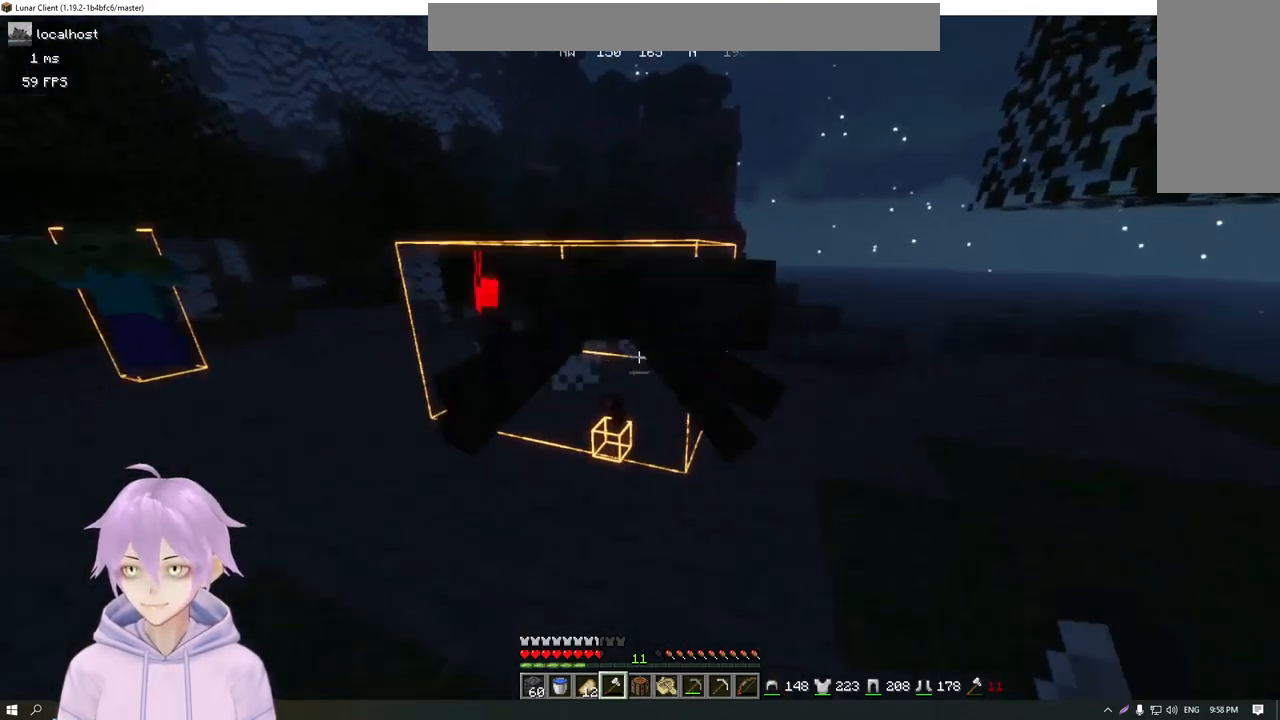
{"keys": ["d"], "mouse": [], "events": [[133, "mouse_left", "up"]]}
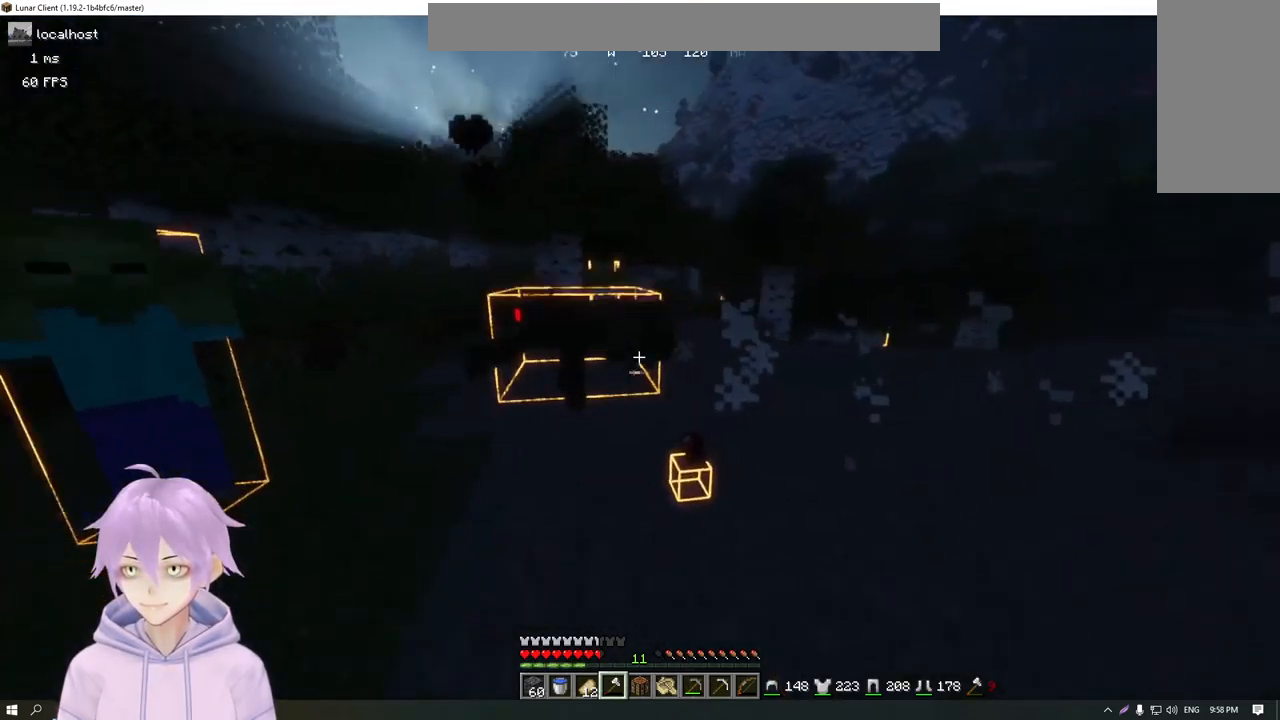
{"keys": ["d"], "mouse": [], "events": []}
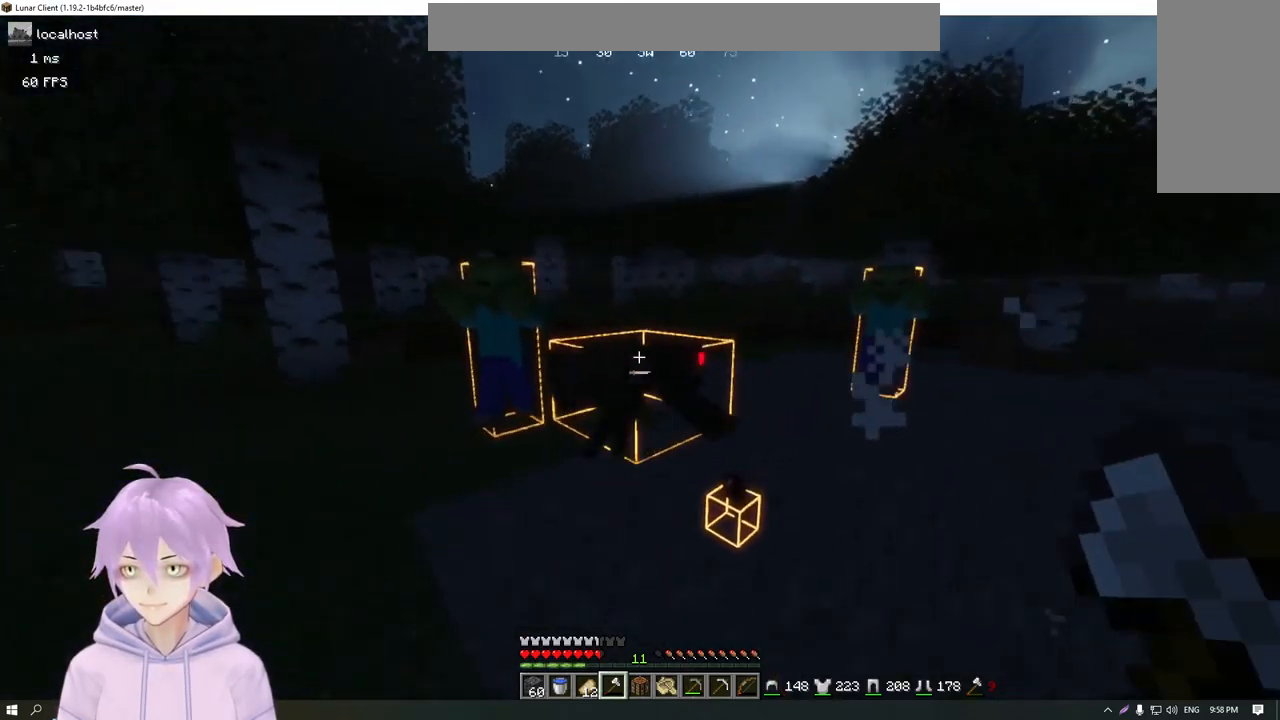
{"keys": ["d", "s"], "mouse": [], "events": [[117, "mouse_left", "down"], [300, "mouse_left", "up"], [484, "s", "down"]]}
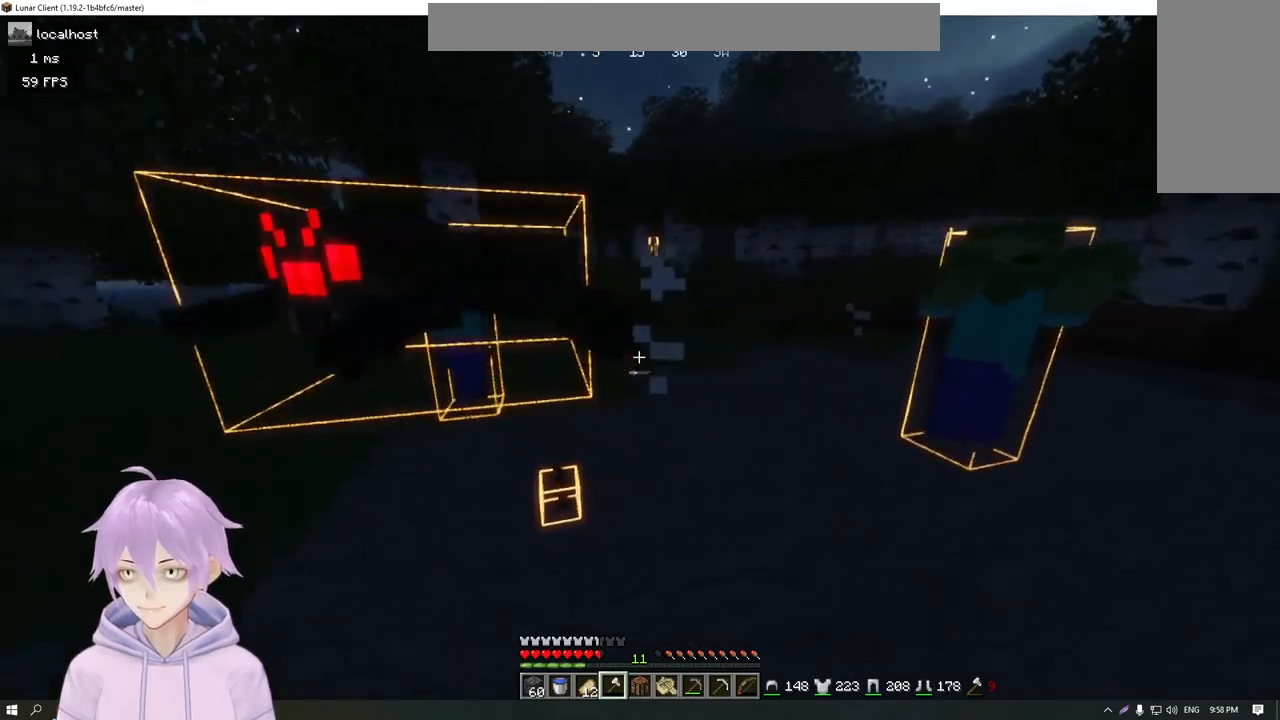
{"keys": ["d", "s"], "mouse": [], "events": [[250, "mouse_left", "down"], [450, "mouse_left", "up"]]}
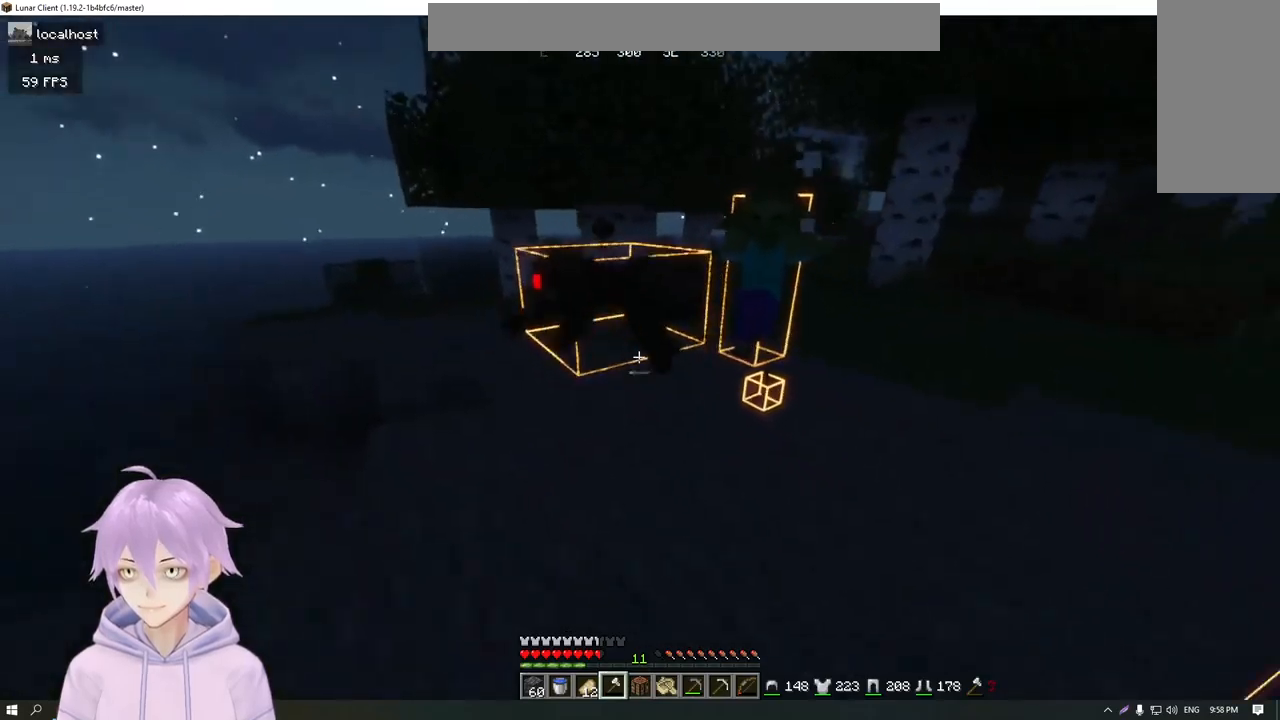
{"keys": ["d", "s"], "mouse": [], "events": [[33, "d", "up"], [367, "d", "down"]]}
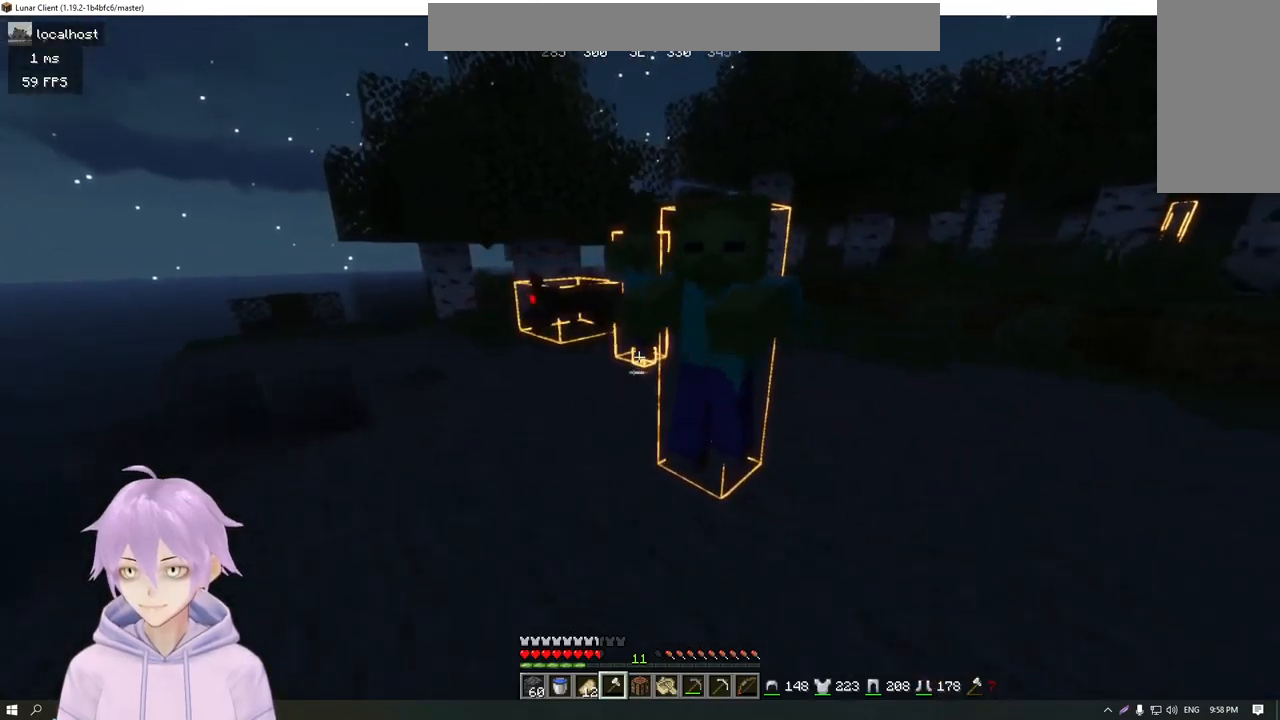
{"keys": [], "mouse": [], "events": [[183, "s", "up"], [350, "d", "up"]]}
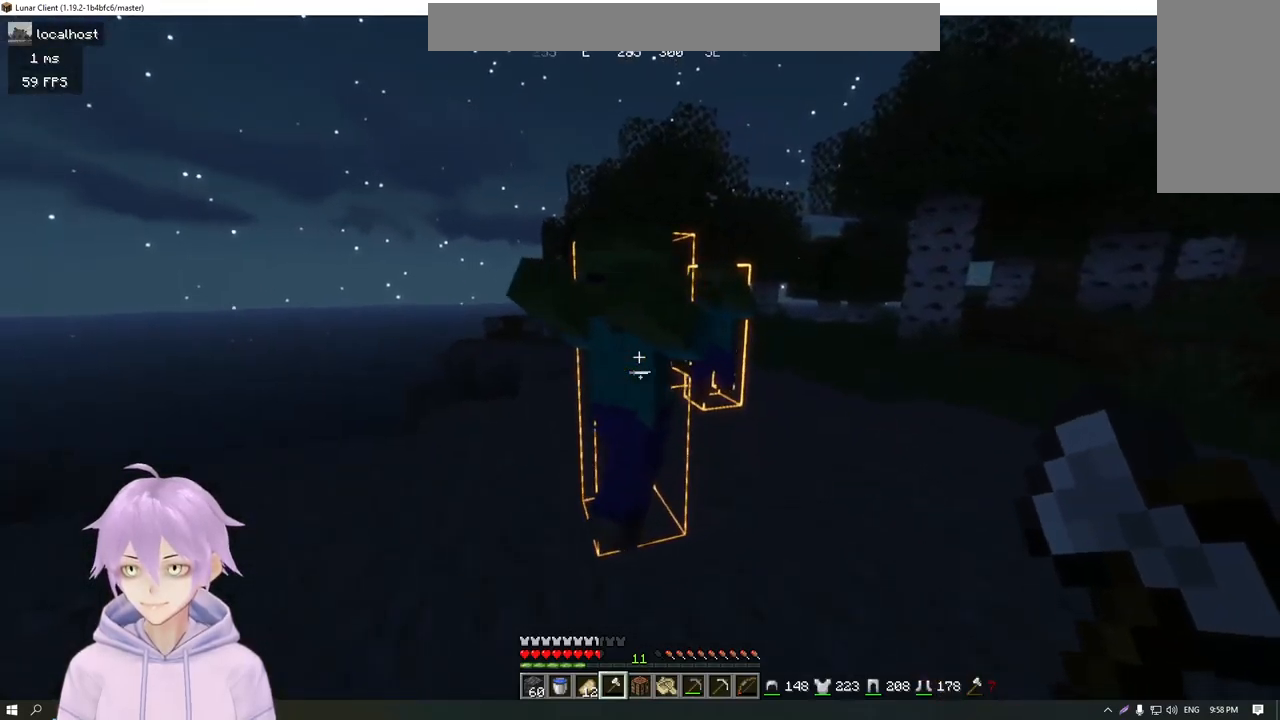
{"keys": [], "mouse": [], "events": [[84, "s", "down"], [384, "s", "up"]]}
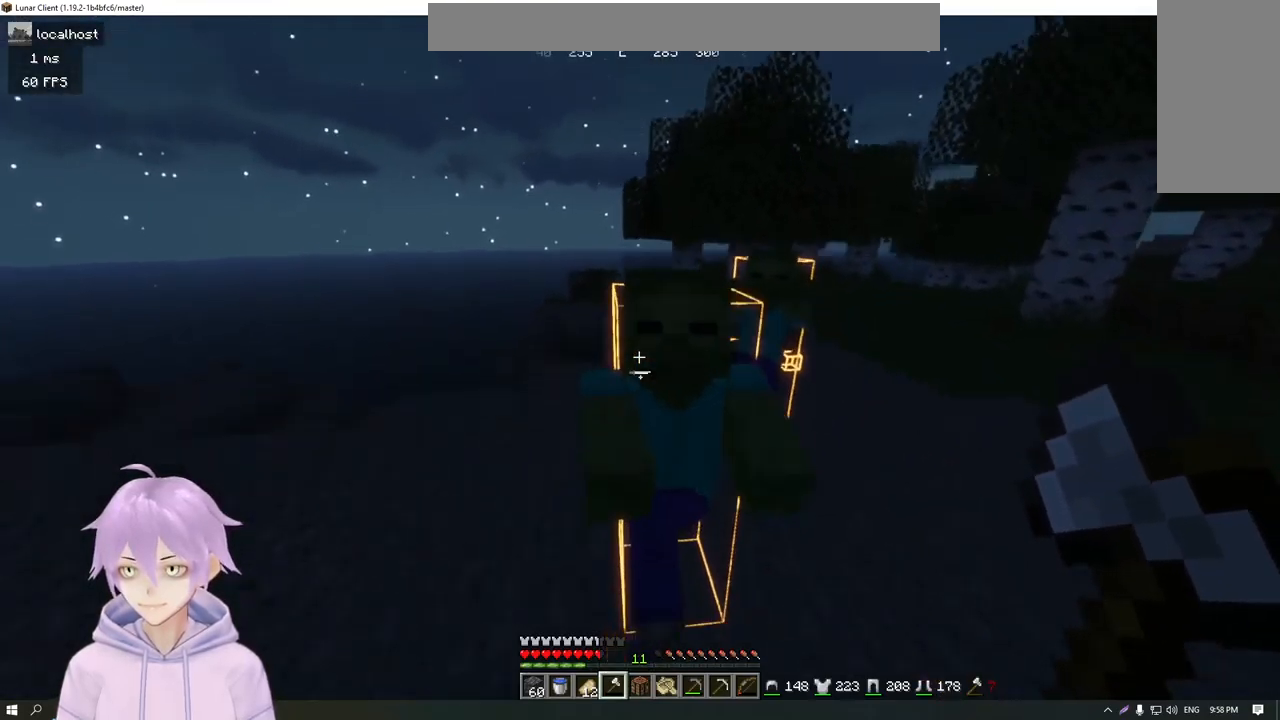
{"keys": ["d", "s"], "mouse": [], "events": [[16, "mouse_left", "down"], [133, "d", "down"], [183, "mouse_left", "up"], [217, "s", "down"]]}
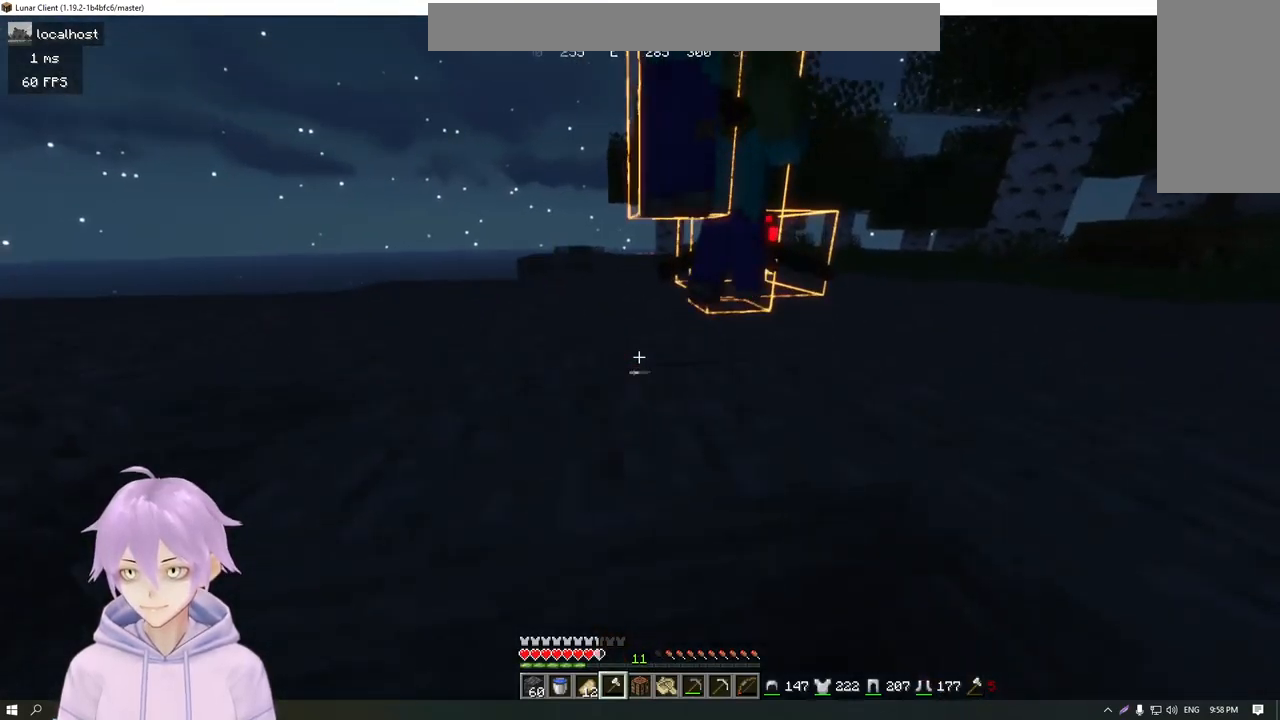
{"keys": ["a", "s"], "mouse": ["left"], "events": [[50, "s", "up"], [167, "d", "up"], [451, "s", "down"], [484, "a", "down"], [501, "mouse_left", "down"]]}